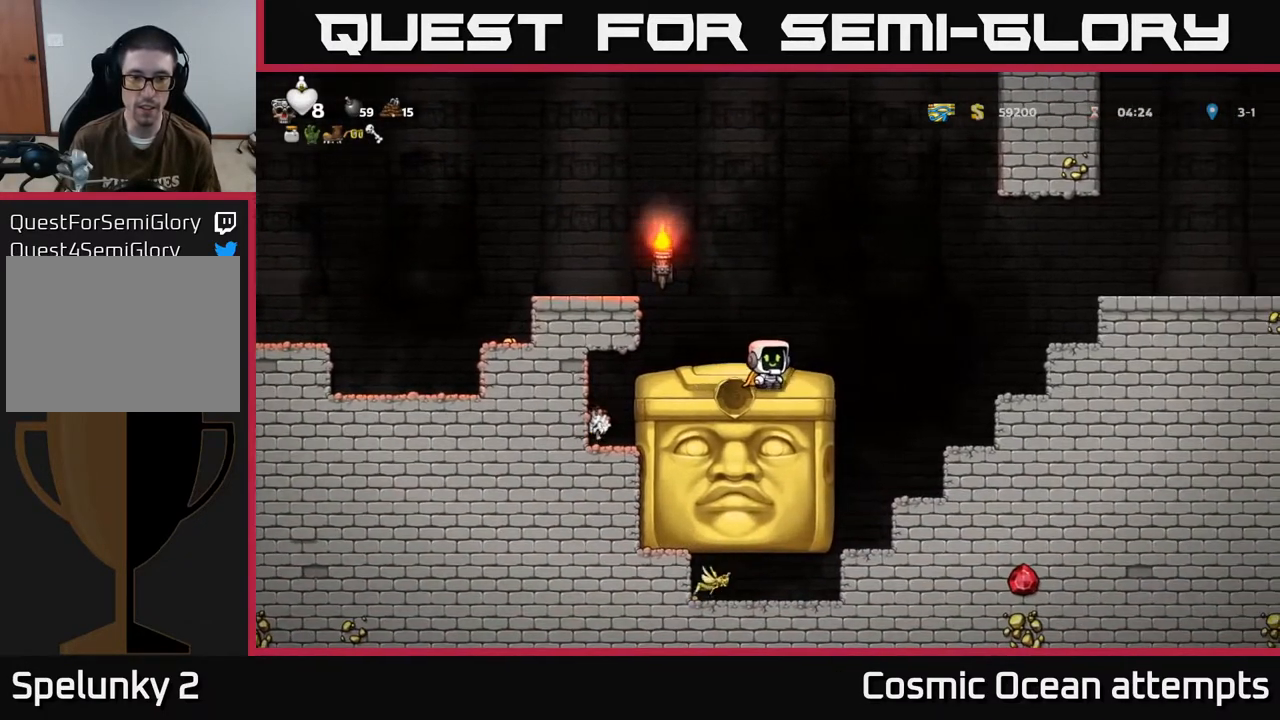
Gameplay with a controller (Xbox layout); each line is a JSON object with the inputs held at the frame after it. "events" lists button and stick changes between this image and that frame as [ms after this image, input, new state], when the widget could be followed in between. Not read: right_stick.
{"buttons": [], "left_stick": "center", "events": []}
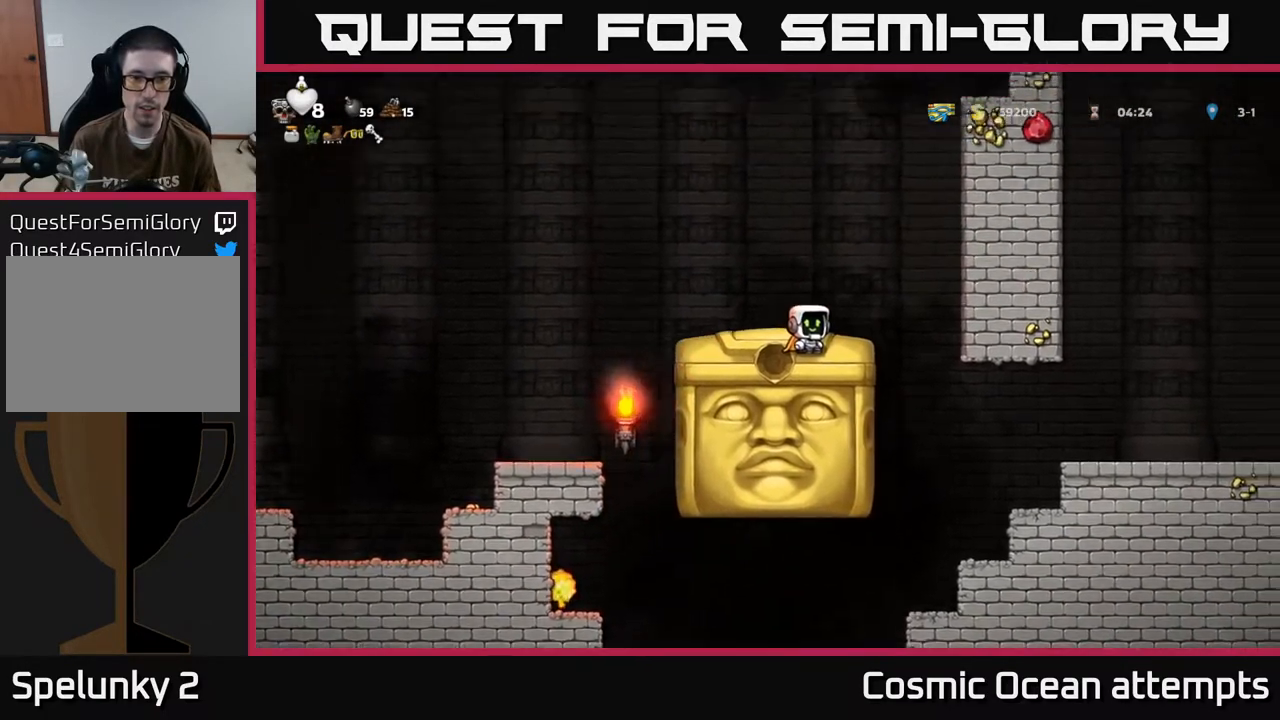
{"buttons": ["A", "DPAD_RIGHT"], "left_stick": "center", "events": [[33, "DPAD_LEFT", "down"], [117, "A", "down"], [267, "DPAD_LEFT", "up"], [300, "DPAD_RIGHT", "down"], [383, "A", "up"], [450, "A", "down"]]}
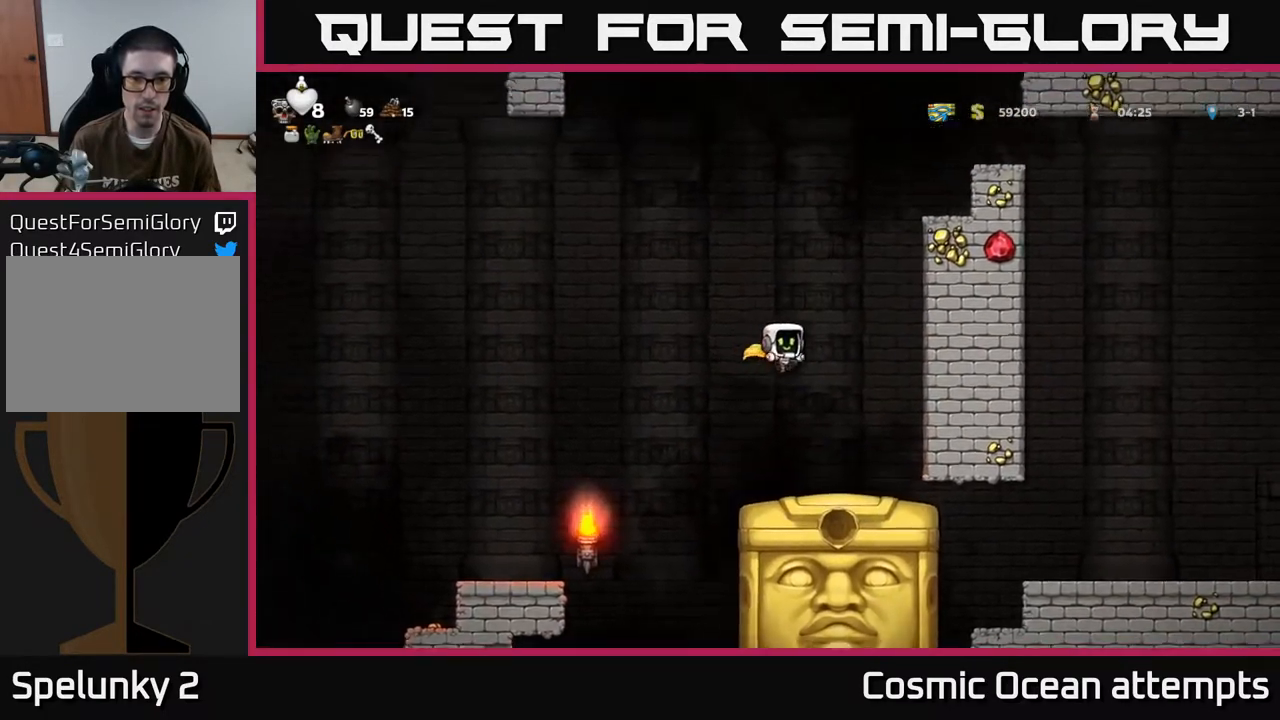
{"buttons": ["DPAD_RIGHT"], "left_stick": "center", "events": [[433, "A", "up"]]}
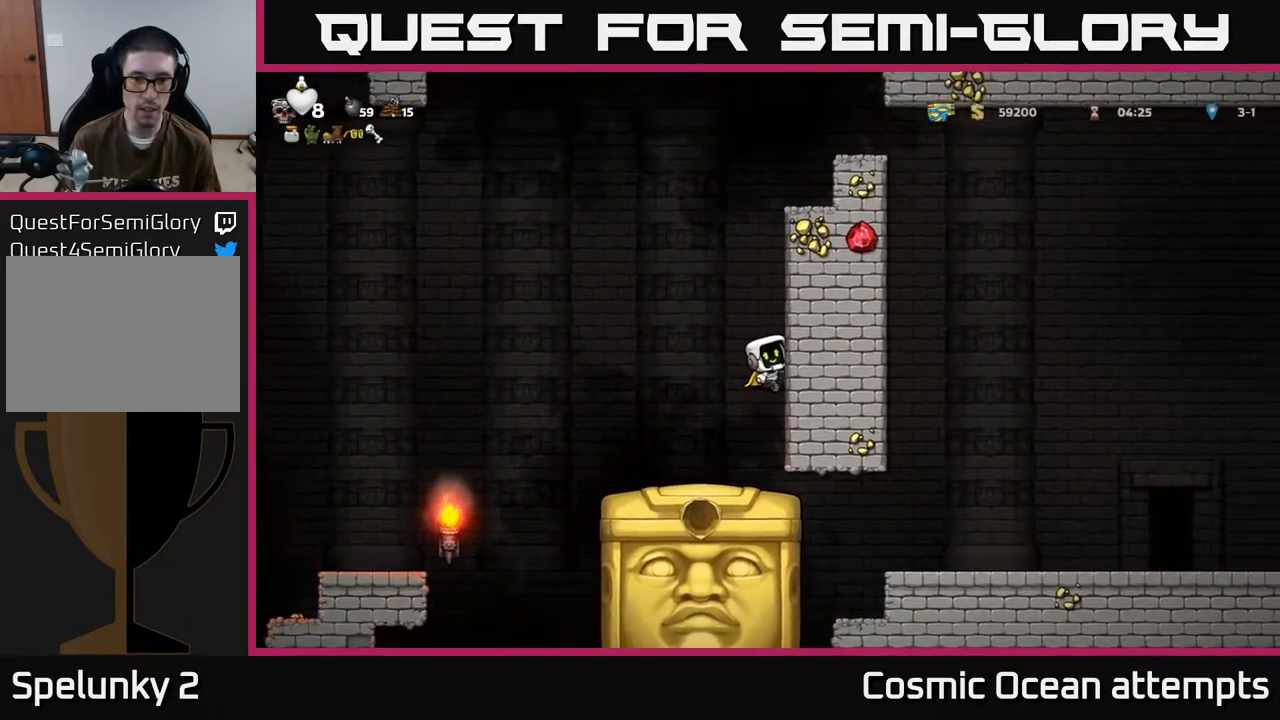
{"buttons": ["A", "DPAD_RIGHT"], "left_stick": "center", "events": [[50, "A", "down"], [200, "A", "up"], [367, "A", "down"]]}
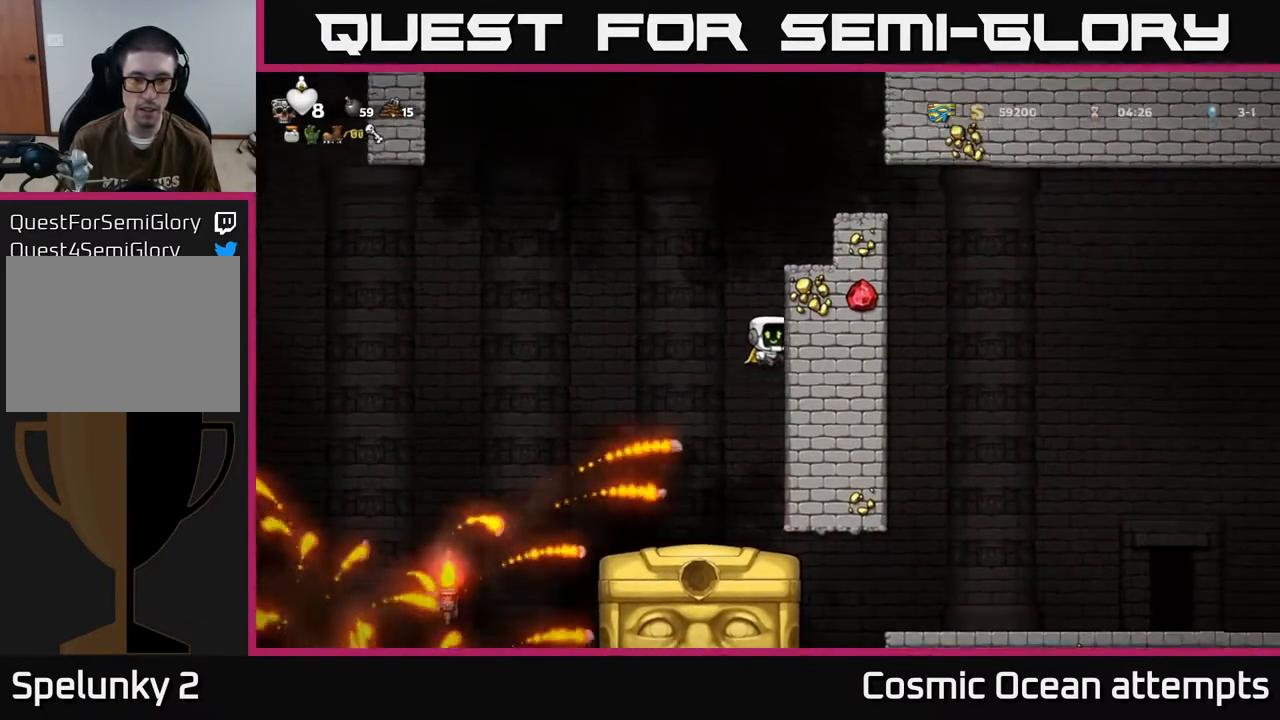
{"buttons": ["A", "DPAD_LEFT"], "left_stick": "center", "events": [[33, "A", "up"], [283, "A", "down"], [283, "DPAD_RIGHT", "up"], [317, "DPAD_LEFT", "down"]]}
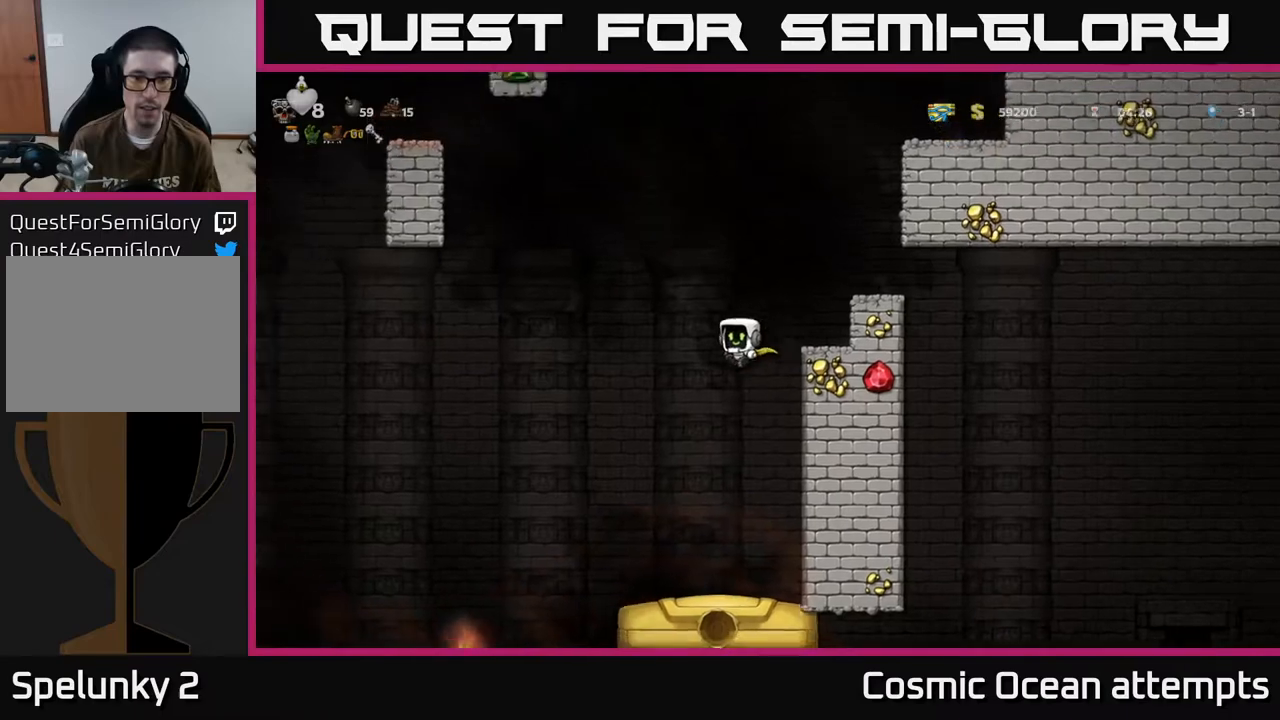
{"buttons": ["A", "DPAD_LEFT"], "left_stick": "center", "events": [[33, "A", "up"], [133, "A", "down"]]}
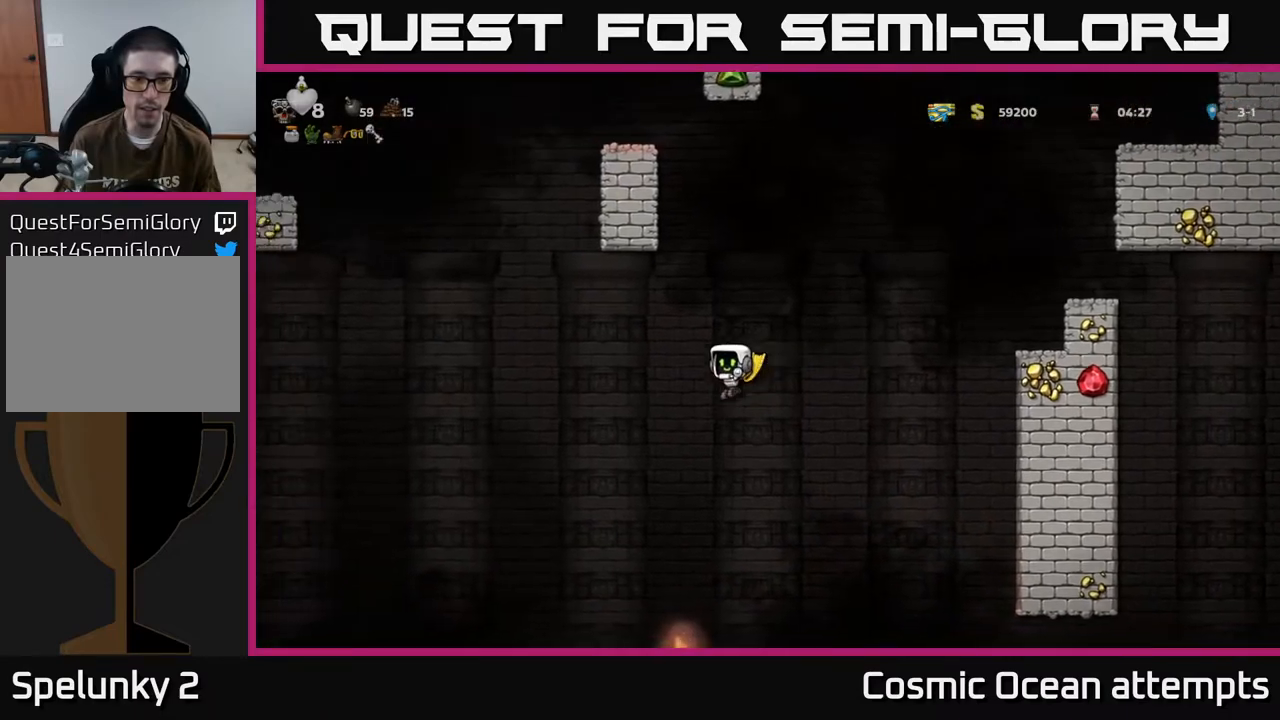
{"buttons": ["A", "DPAD_LEFT"], "left_stick": "center", "events": []}
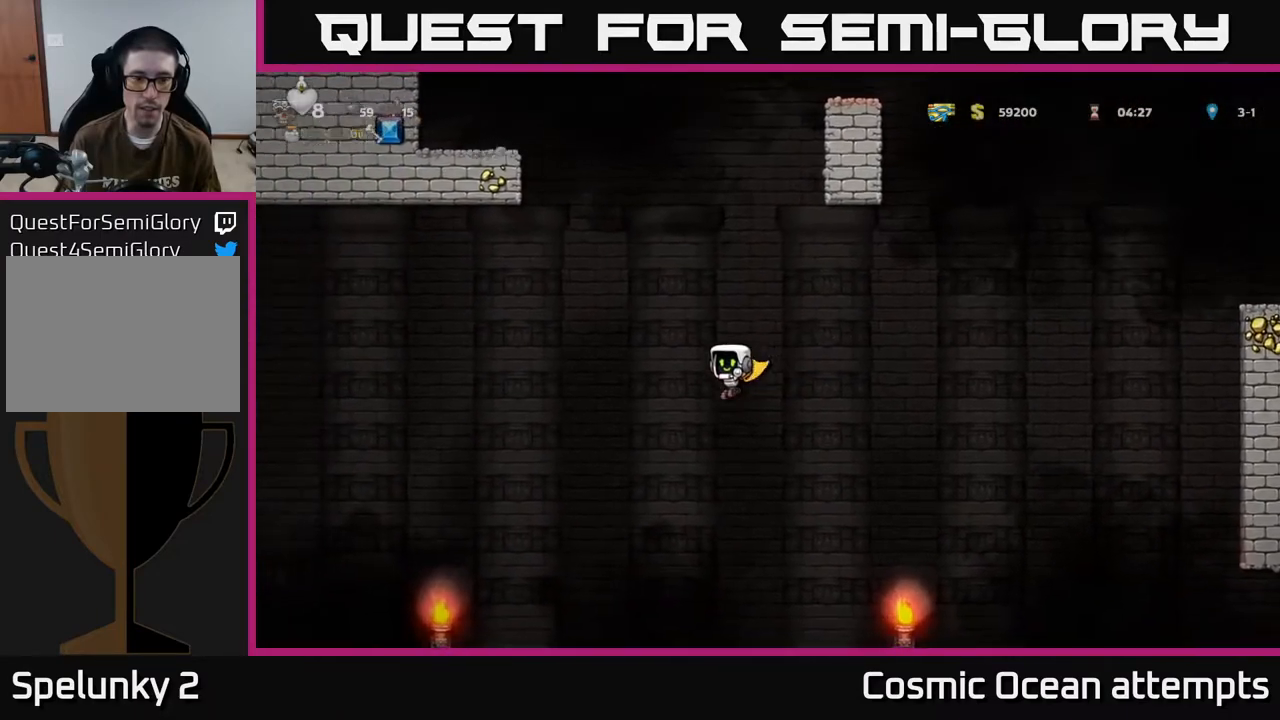
{"buttons": ["A", "DPAD_LEFT"], "left_stick": "center", "events": [[117, "A", "up"], [283, "A", "down"]]}
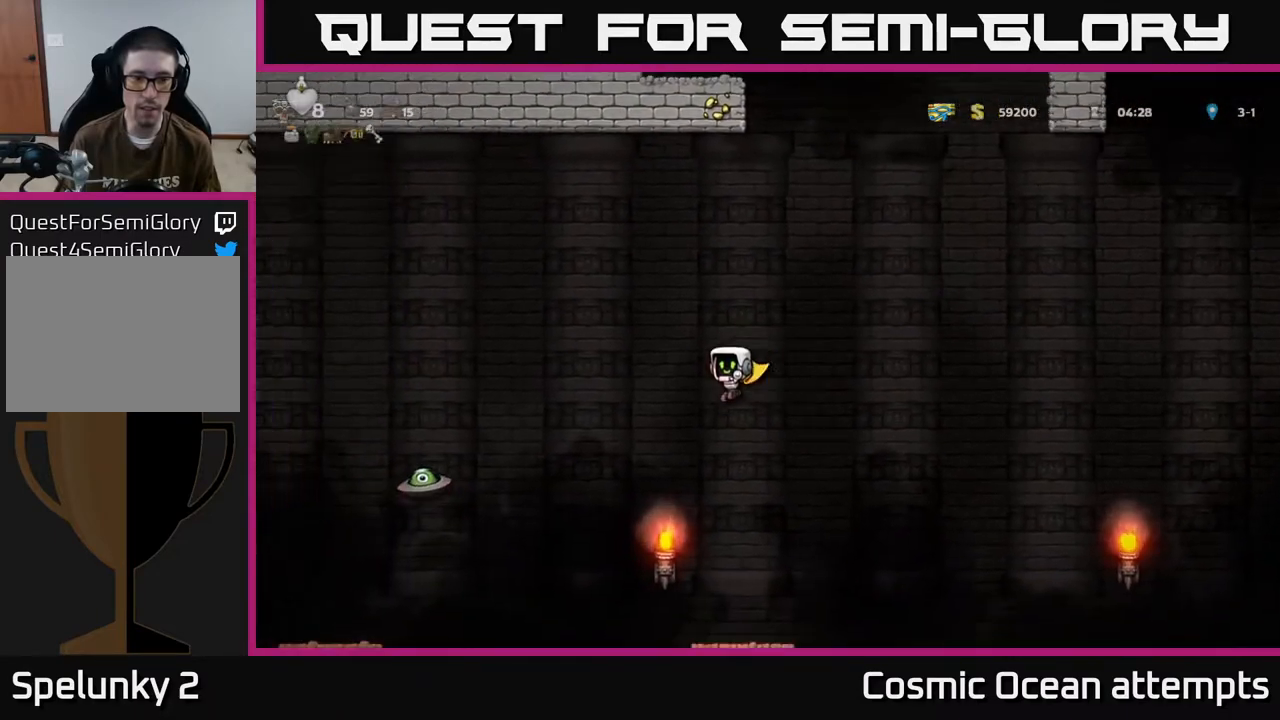
{"buttons": ["A", "X", "DPAD_LEFT"], "left_stick": "center", "events": [[383, "X", "down"]]}
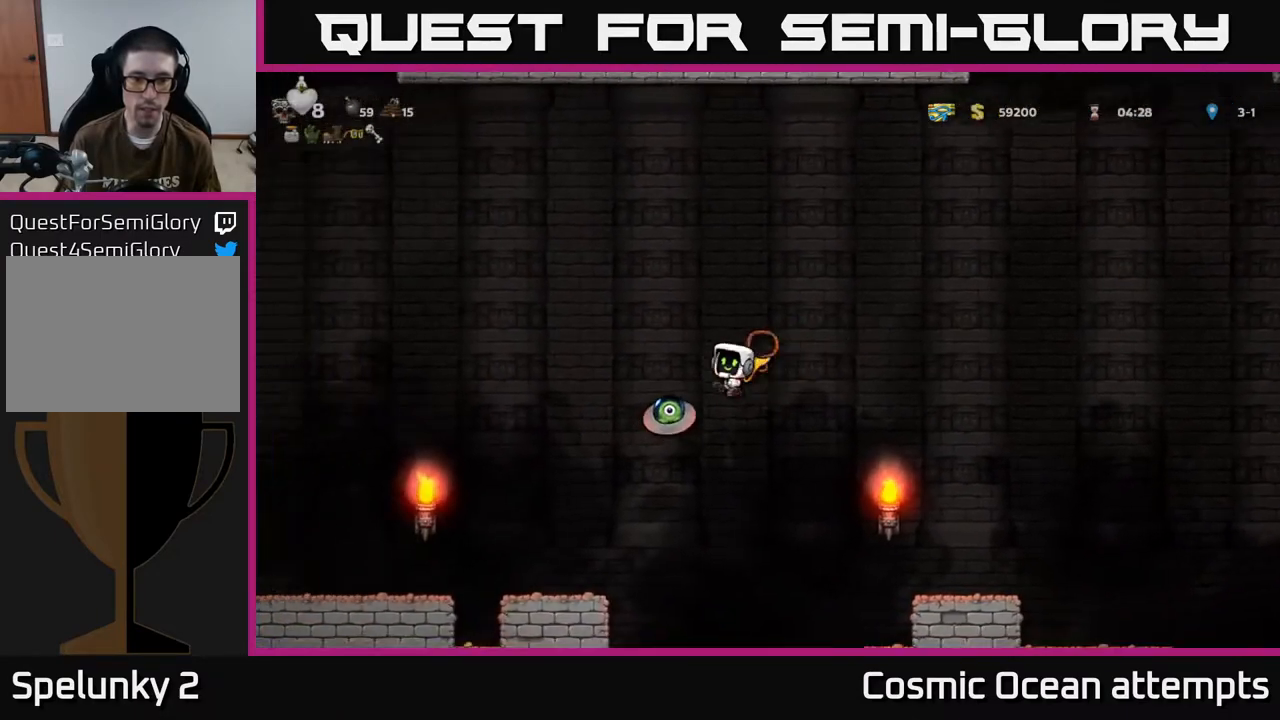
{"buttons": ["A", "DPAD_RIGHT"], "left_stick": "center", "events": [[33, "X", "up"], [283, "DPAD_LEFT", "up"], [350, "DPAD_RIGHT", "down"], [400, "A", "up"], [500, "A", "down"]]}
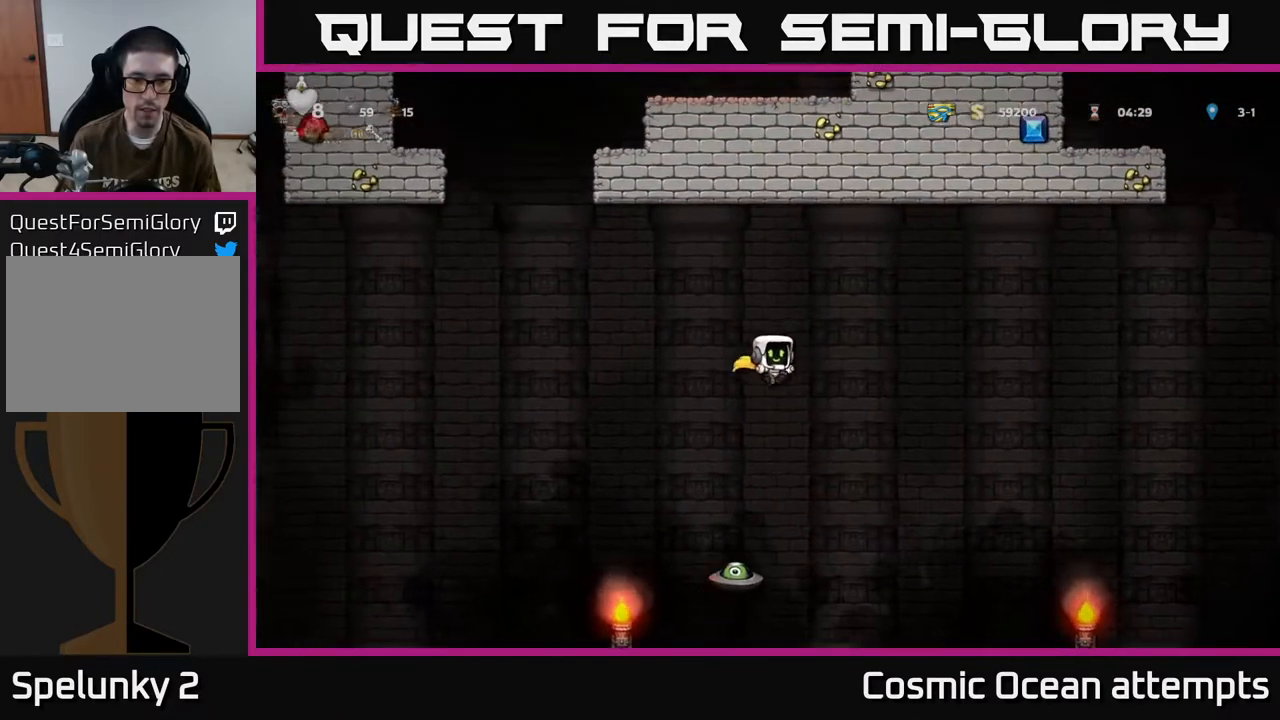
{"buttons": ["A", "DPAD_LEFT"], "left_stick": "center", "events": [[267, "DPAD_RIGHT", "up"], [317, "DPAD_LEFT", "down"]]}
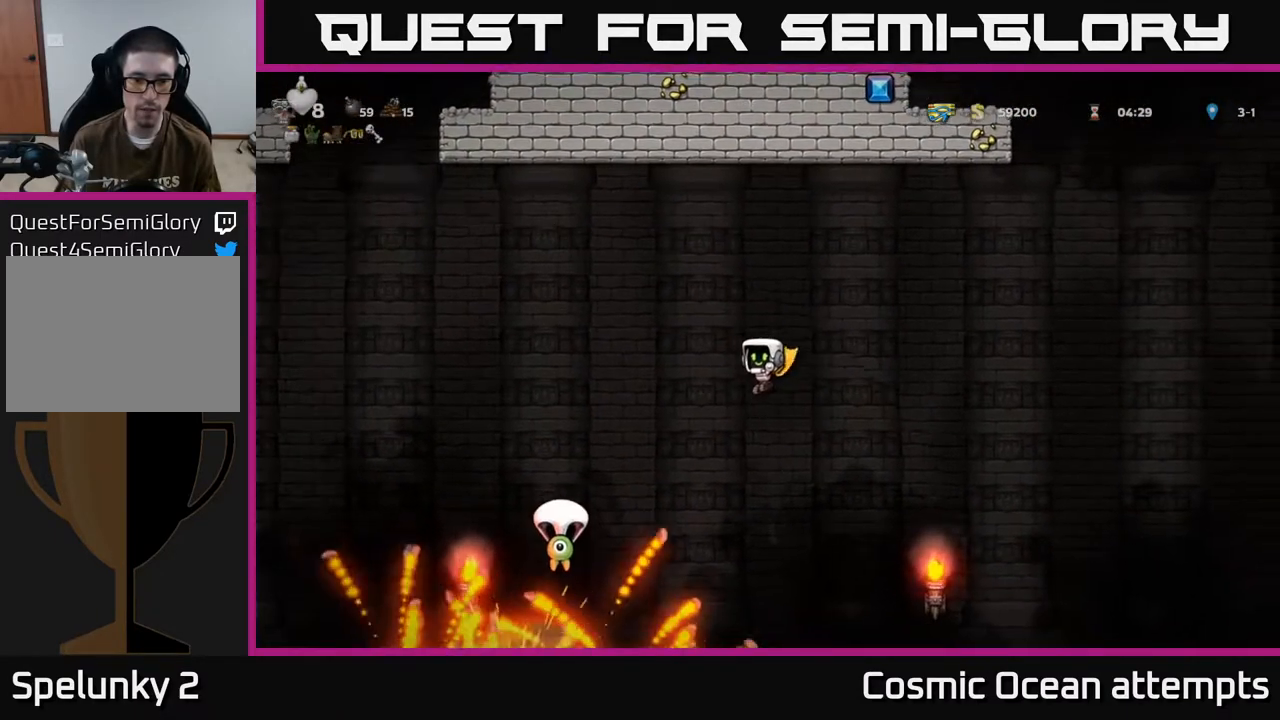
{"buttons": [], "left_stick": "center", "events": [[317, "DPAD_LEFT", "up"], [383, "A", "up"]]}
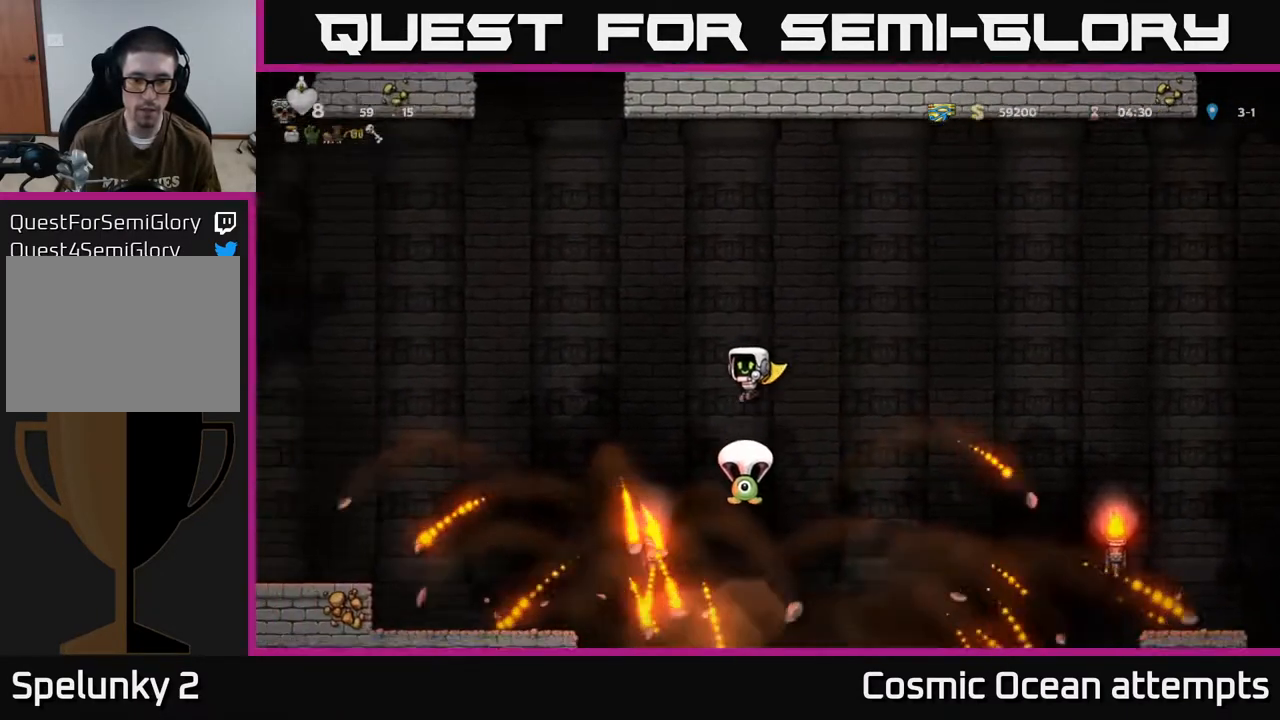
{"buttons": [], "left_stick": "center", "events": []}
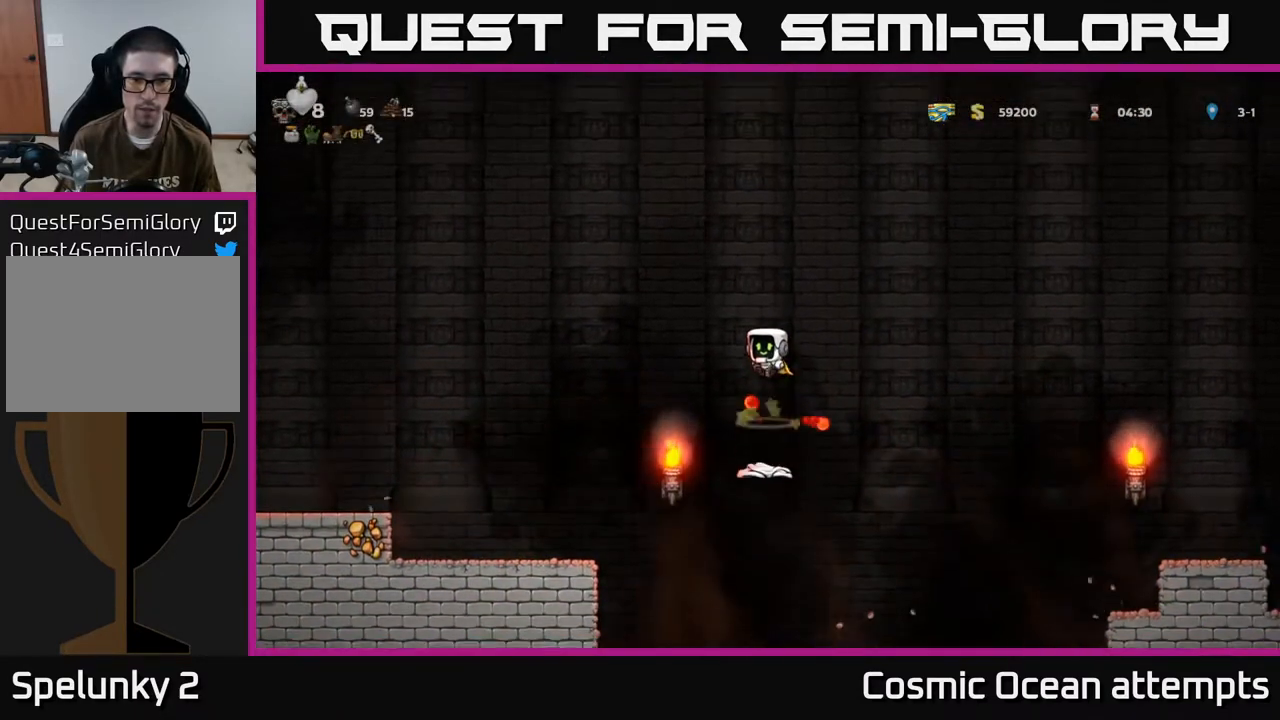
{"buttons": ["A", "DPAD_RIGHT"], "left_stick": "center", "events": [[267, "A", "down"], [267, "DPAD_RIGHT", "down"]]}
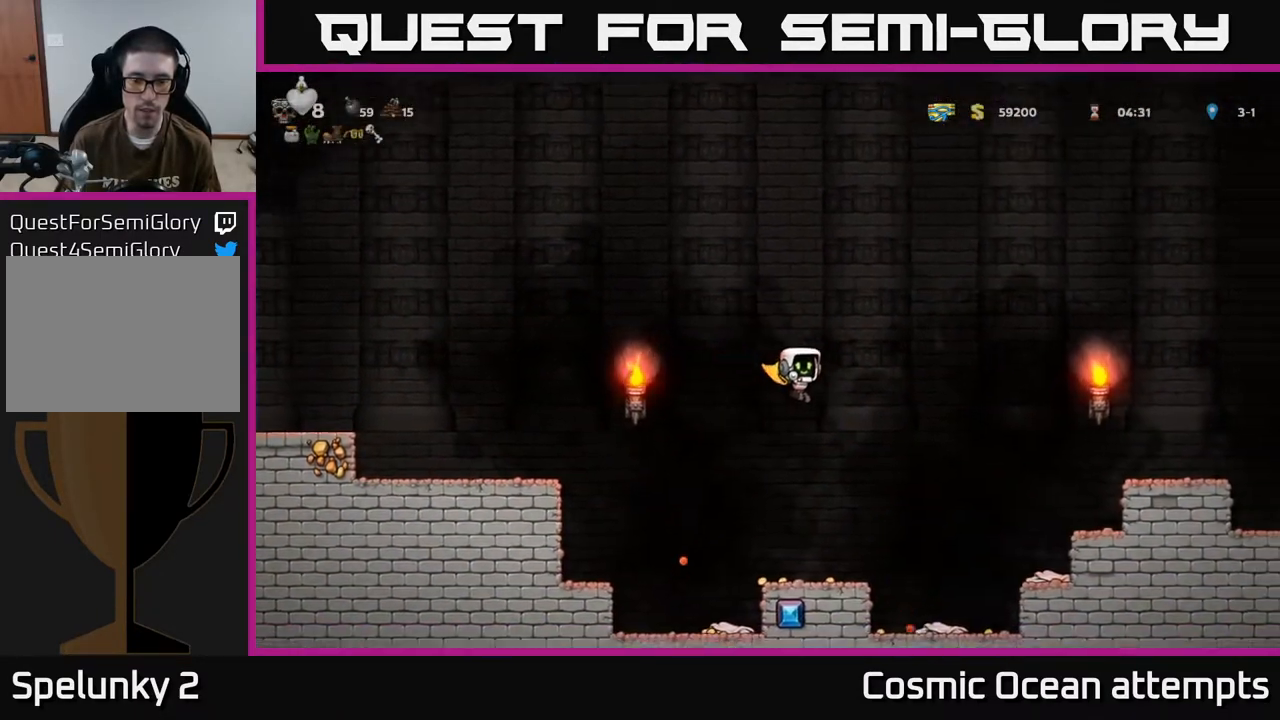
{"buttons": ["A", "DPAD_RIGHT"], "left_stick": "center", "events": []}
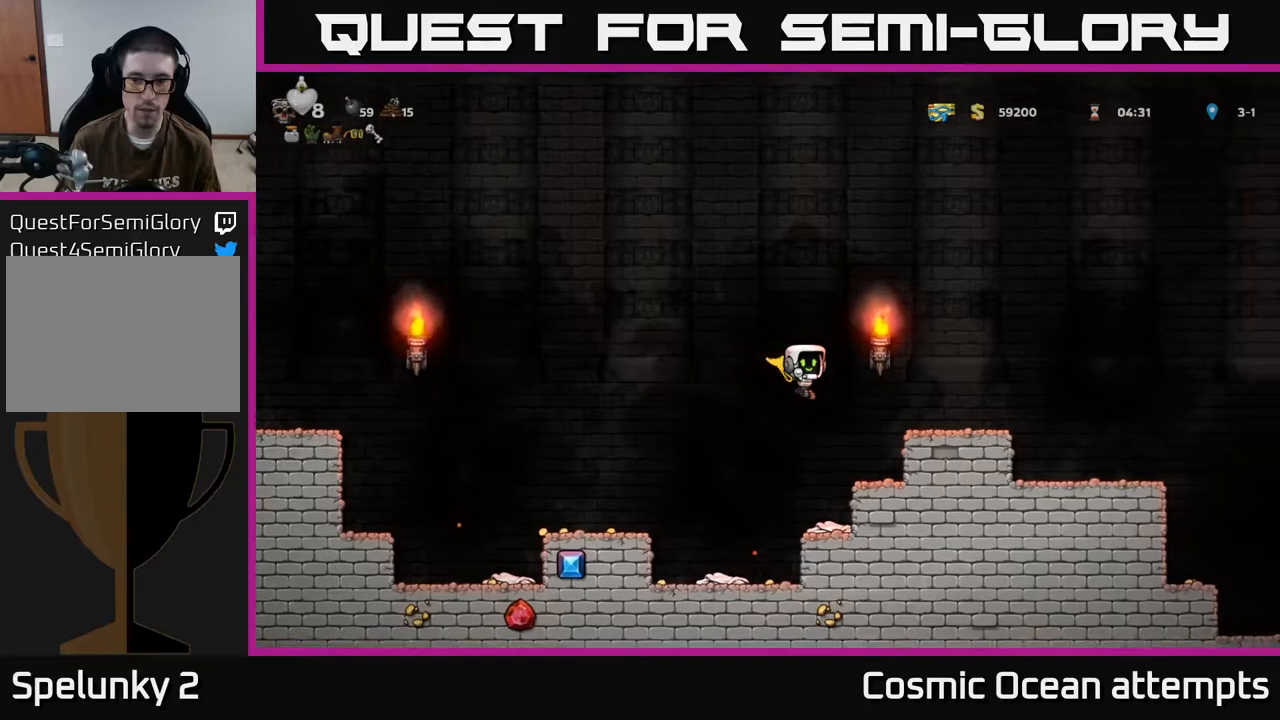
{"buttons": ["DPAD_LEFT"], "left_stick": "center", "events": [[200, "A", "up"], [217, "DPAD_RIGHT", "up"], [483, "DPAD_LEFT", "down"]]}
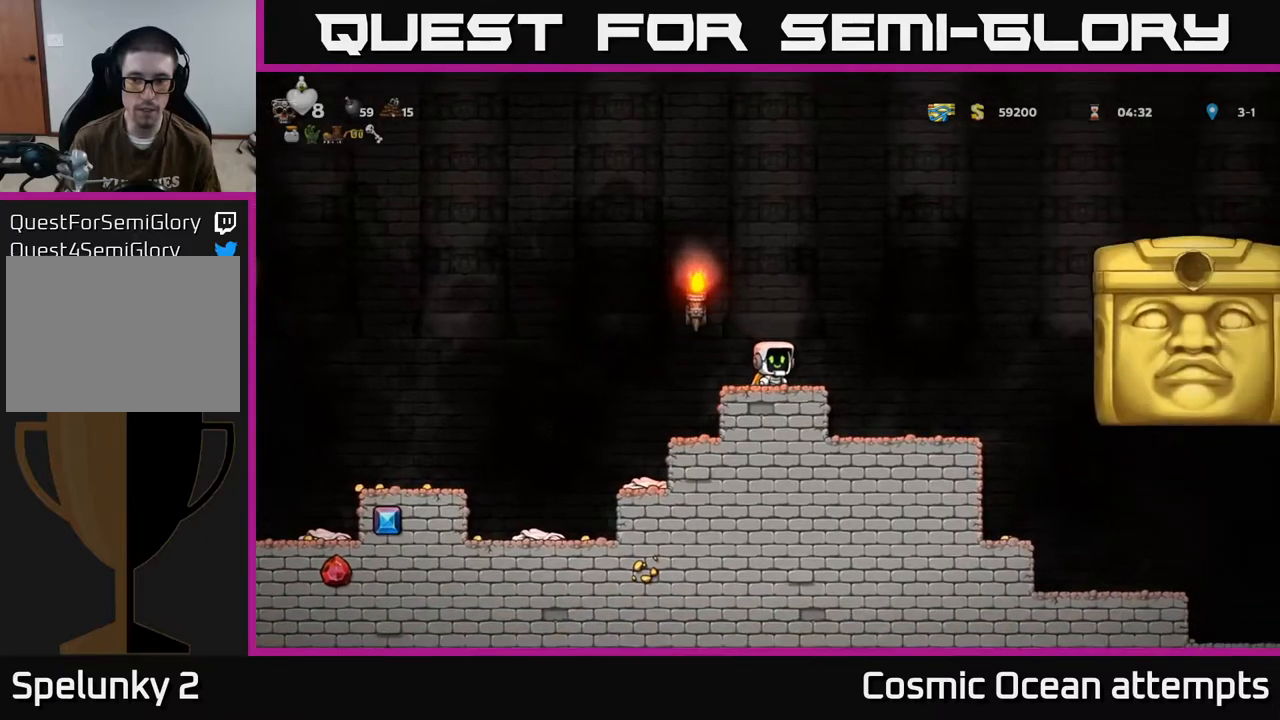
{"buttons": ["A", "DPAD_RIGHT"], "left_stick": "center", "events": [[83, "A", "down"], [367, "DPAD_LEFT", "up"], [383, "A", "up"], [417, "DPAD_RIGHT", "down"], [467, "A", "down"]]}
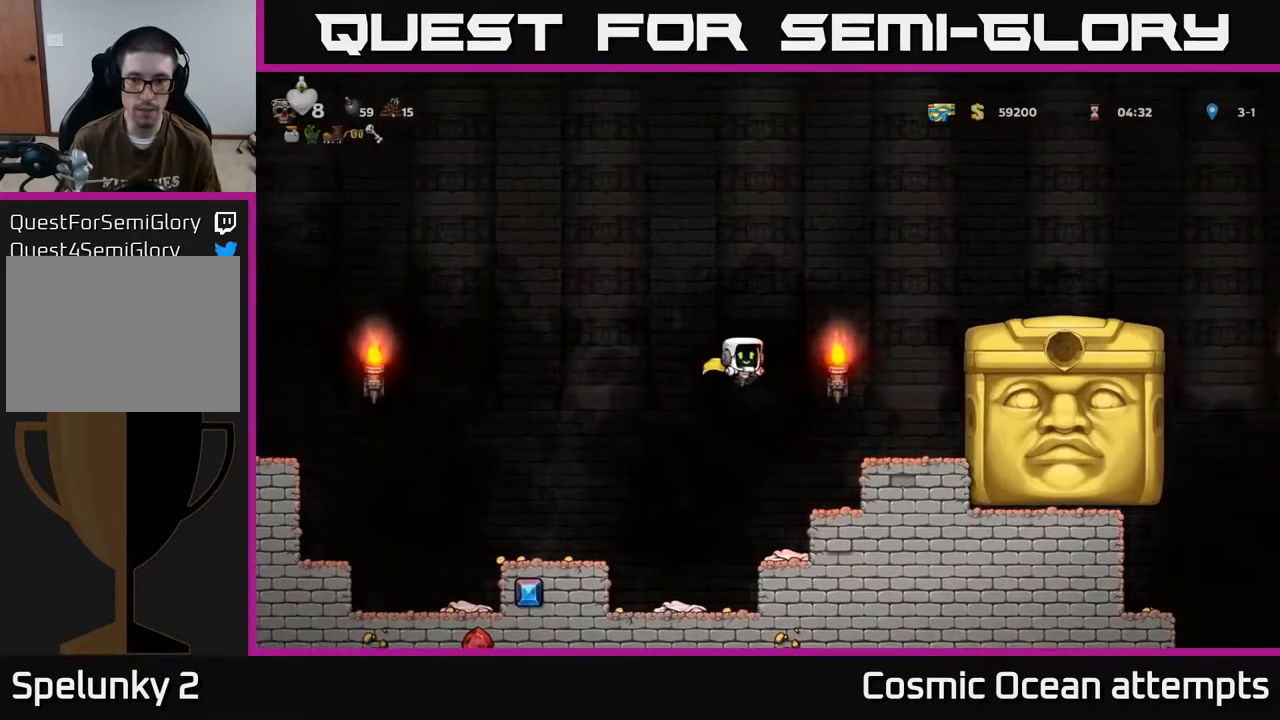
{"buttons": ["DPAD_LEFT"], "left_stick": "center", "events": [[300, "A", "up"], [350, "DPAD_RIGHT", "up"], [450, "DPAD_LEFT", "down"]]}
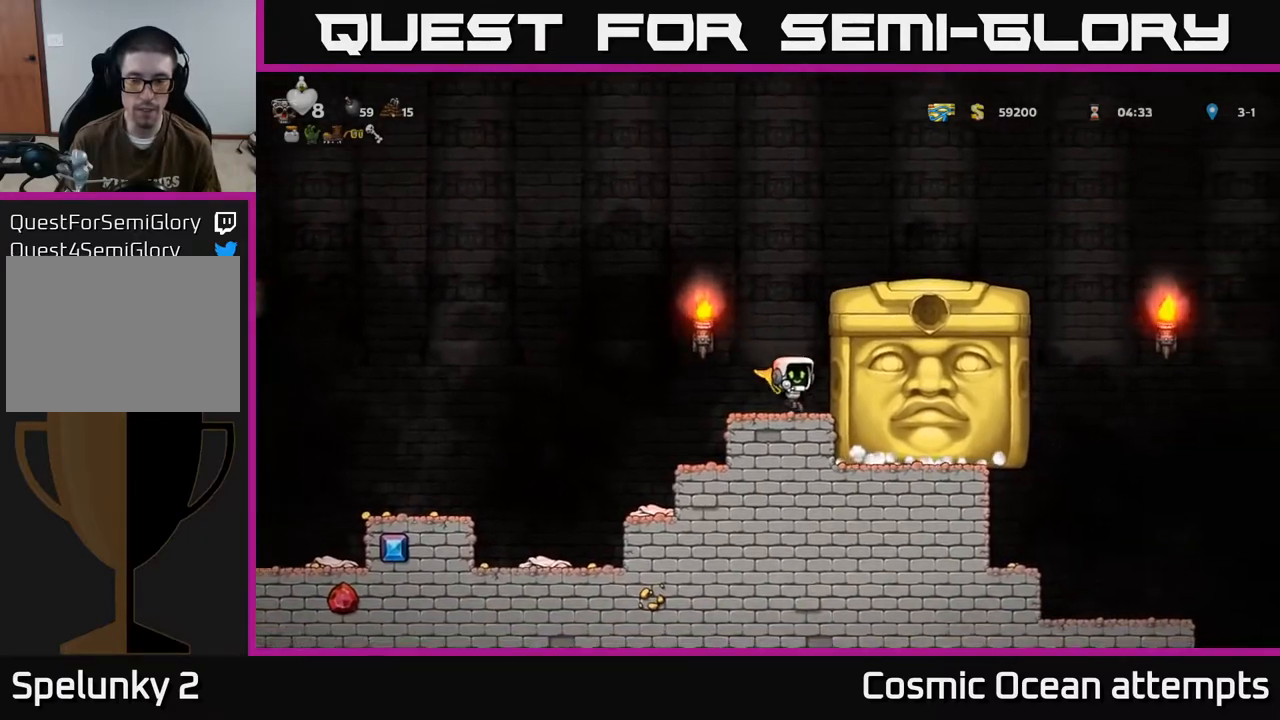
{"buttons": [], "left_stick": "center", "events": [[67, "DPAD_LEFT", "up"]]}
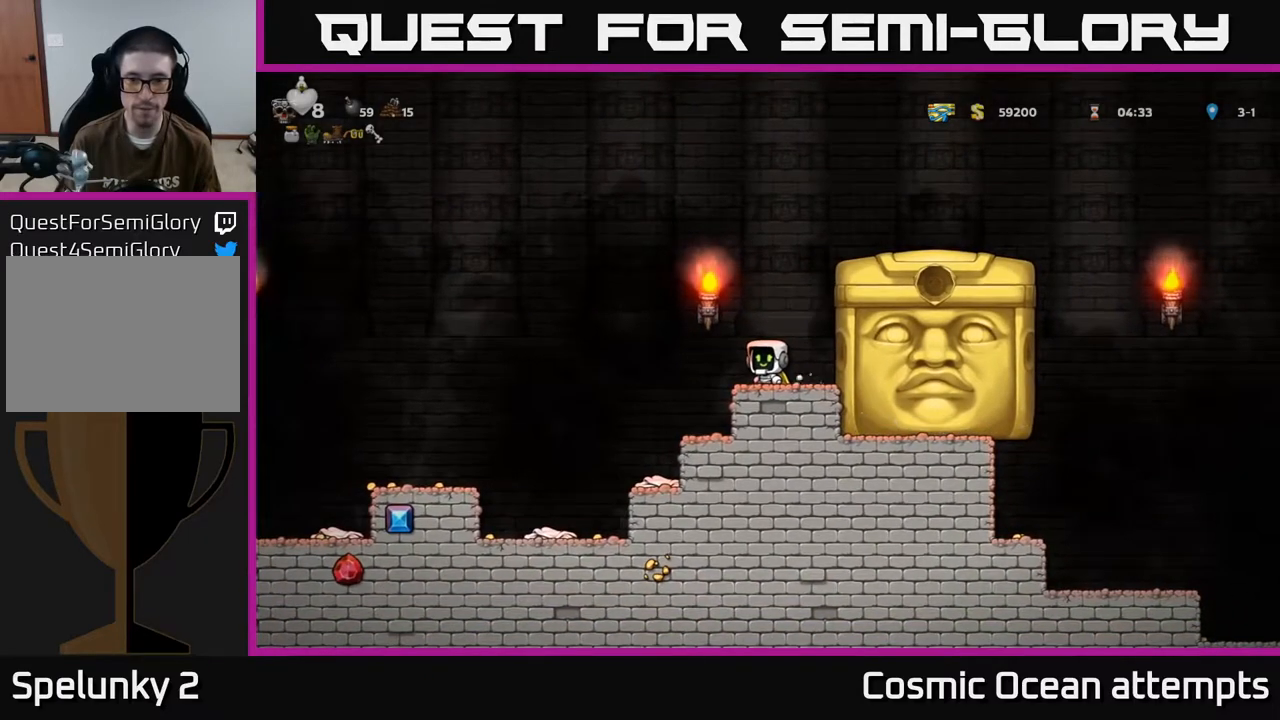
{"buttons": [], "left_stick": "center", "events": []}
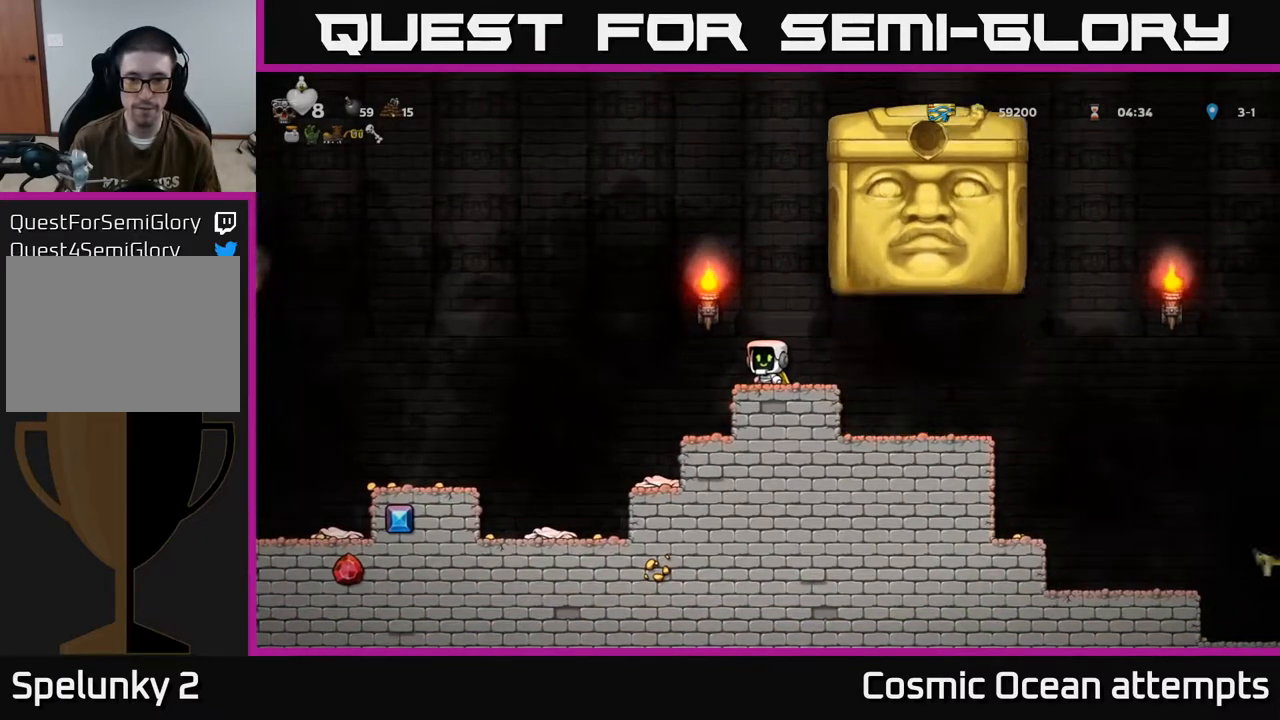
{"buttons": ["DPAD_RIGHT"], "left_stick": "center", "events": [[283, "DPAD_RIGHT", "down"]]}
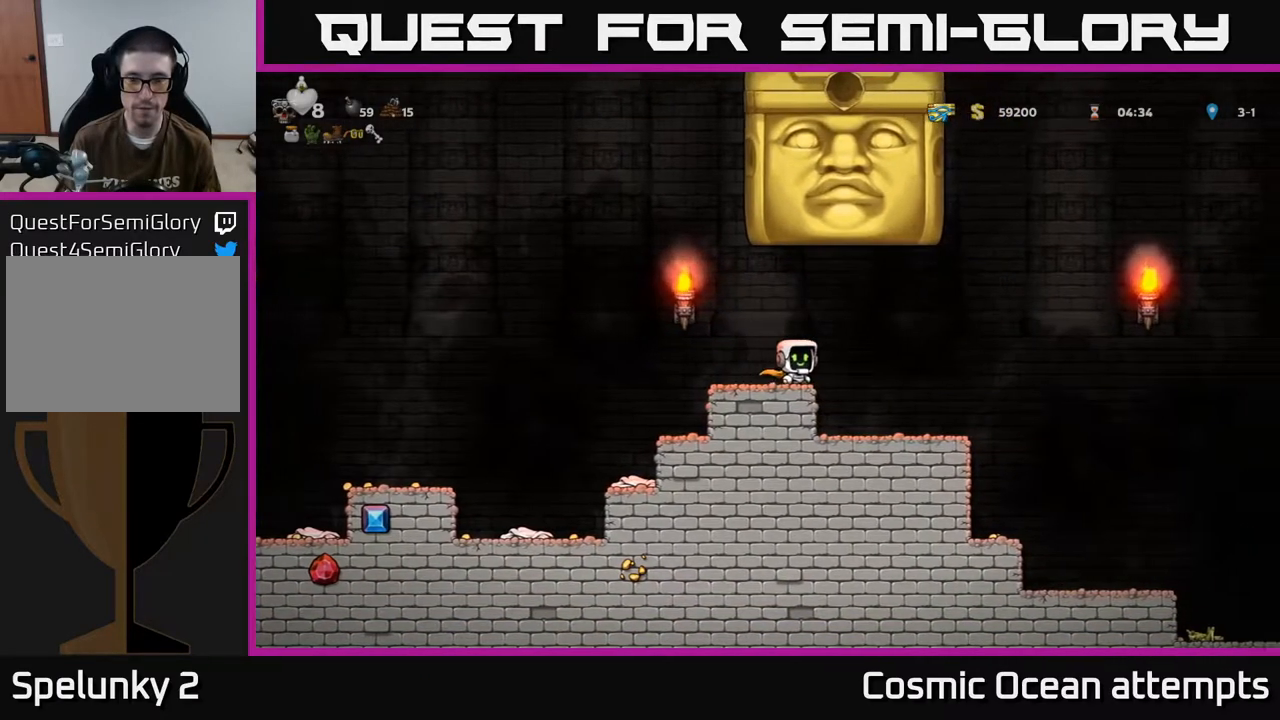
{"buttons": ["A", "DPAD_RIGHT"], "left_stick": "center", "events": [[417, "A", "down"]]}
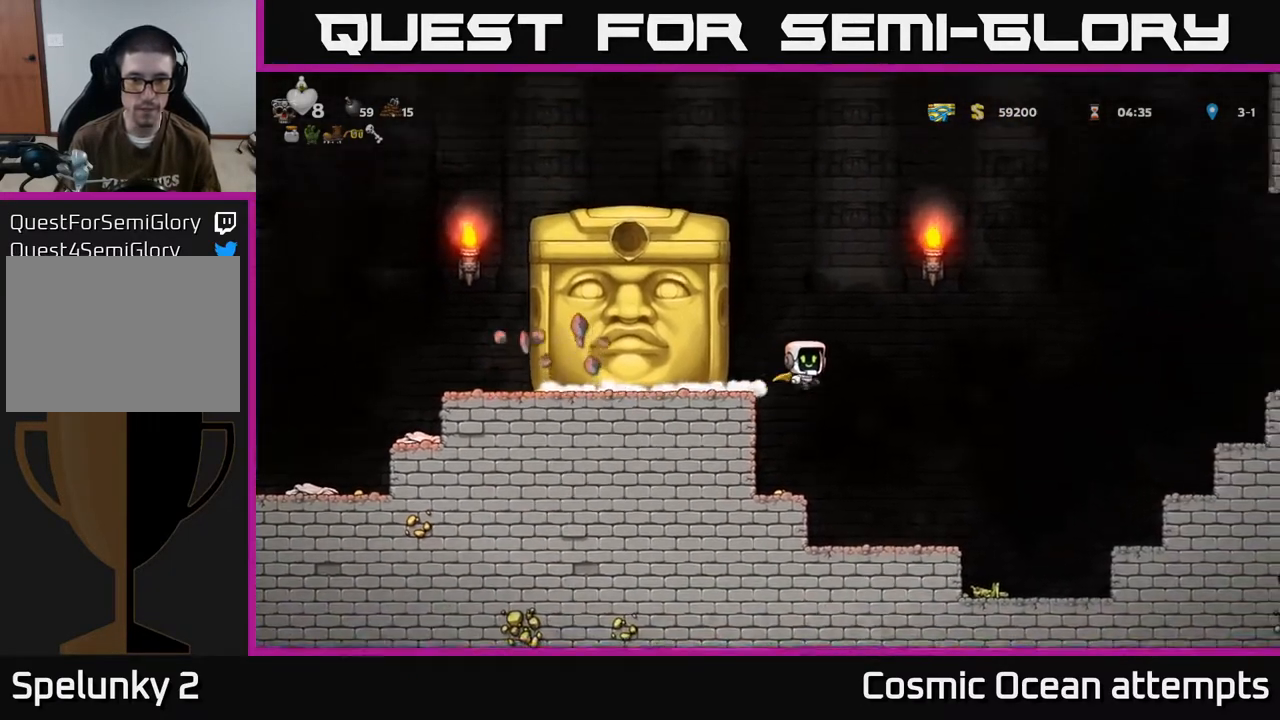
{"buttons": ["DPAD_LEFT"], "left_stick": "center", "events": [[17, "DPAD_RIGHT", "up"], [67, "DPAD_LEFT", "down"], [183, "A", "up"], [250, "A", "down"], [500, "A", "up"]]}
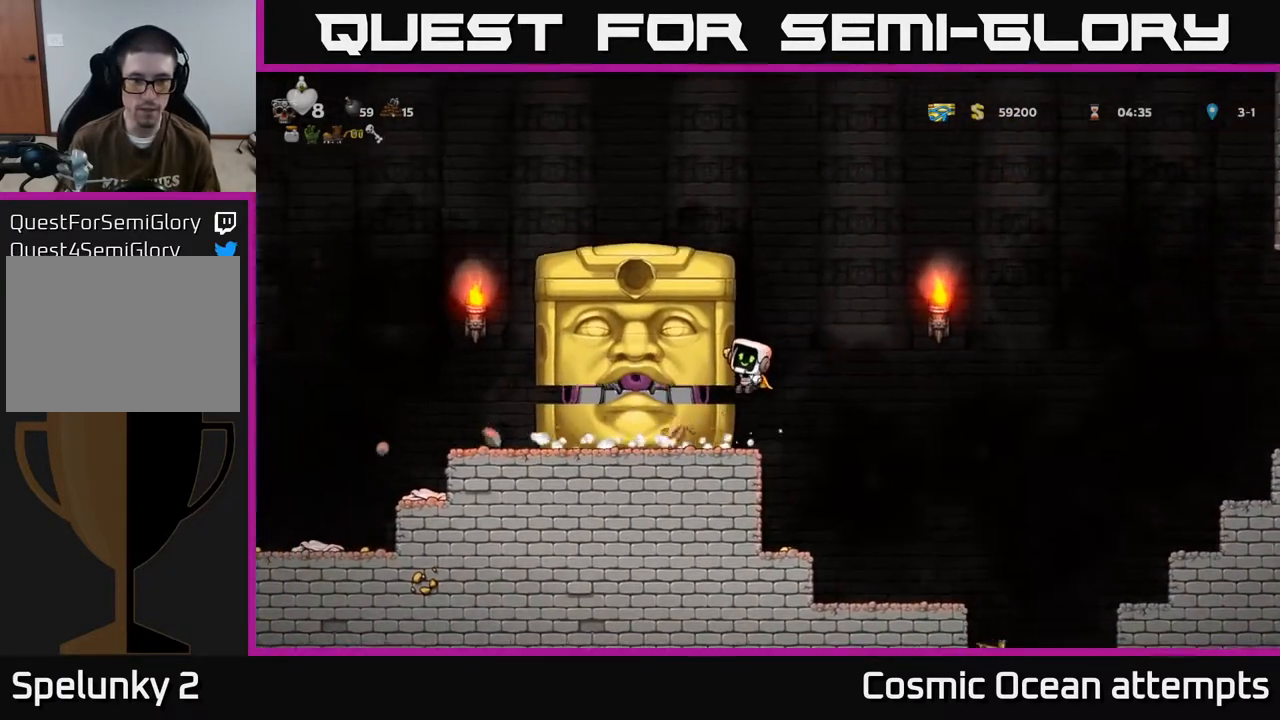
{"buttons": ["A", "DPAD_LEFT"], "left_stick": "center", "events": [[100, "A", "down"], [267, "A", "up"], [400, "A", "down"]]}
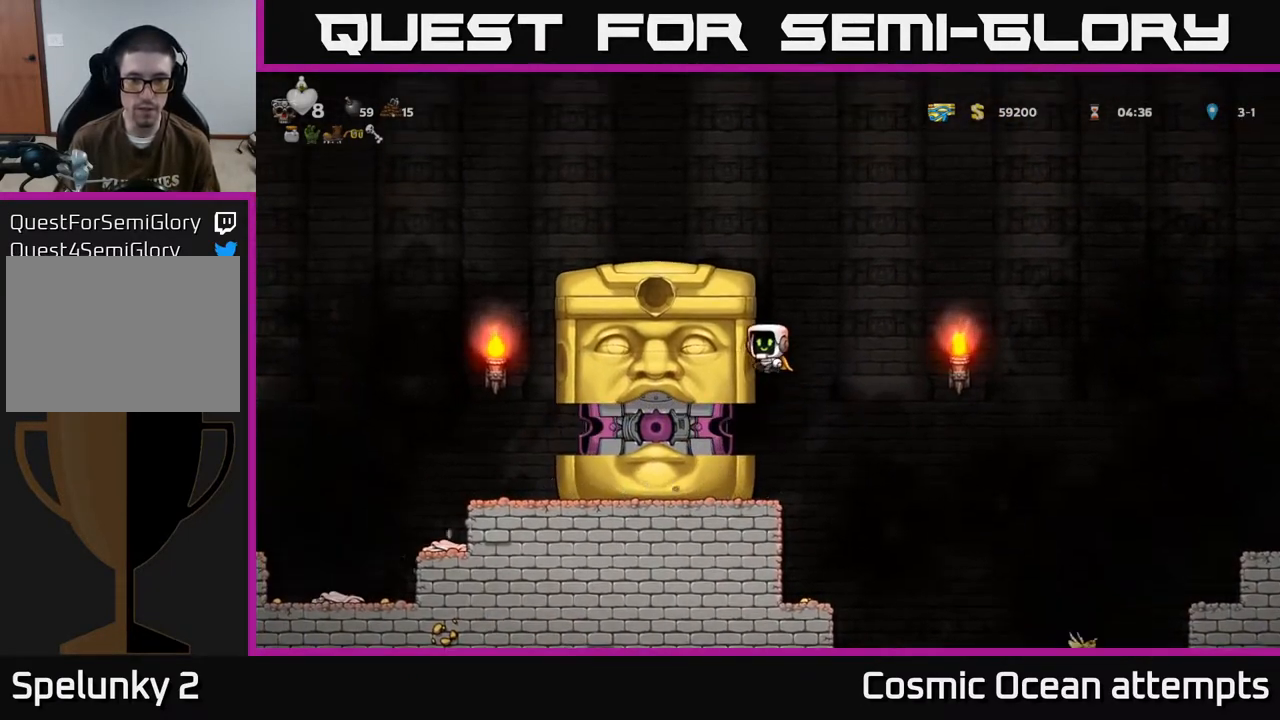
{"buttons": ["DPAD_LEFT"], "left_stick": "center", "events": [[33, "A", "up"]]}
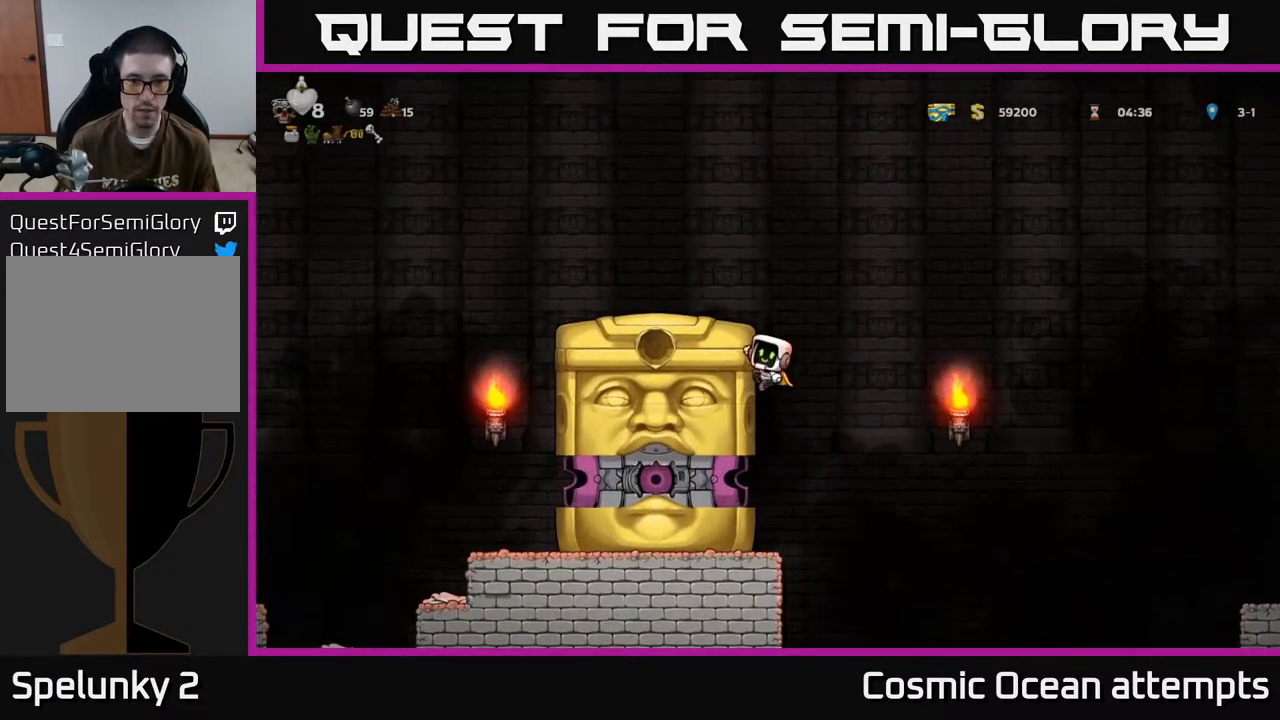
{"buttons": [], "left_stick": "center", "events": [[167, "DPAD_LEFT", "up"], [217, "A", "down"], [400, "A", "up"], [400, "DPAD_RIGHT", "down"], [467, "DPAD_RIGHT", "up"]]}
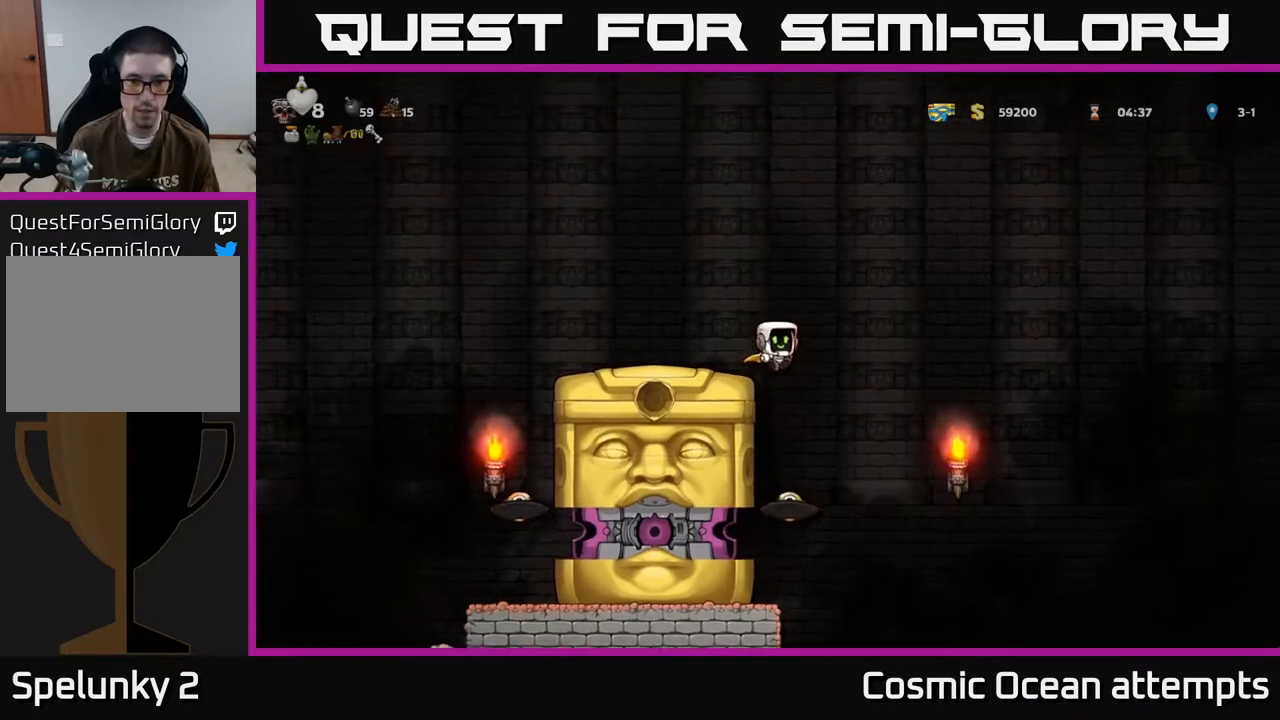
{"buttons": ["DPAD_LEFT"], "left_stick": "center", "events": [[300, "DPAD_LEFT", "down"]]}
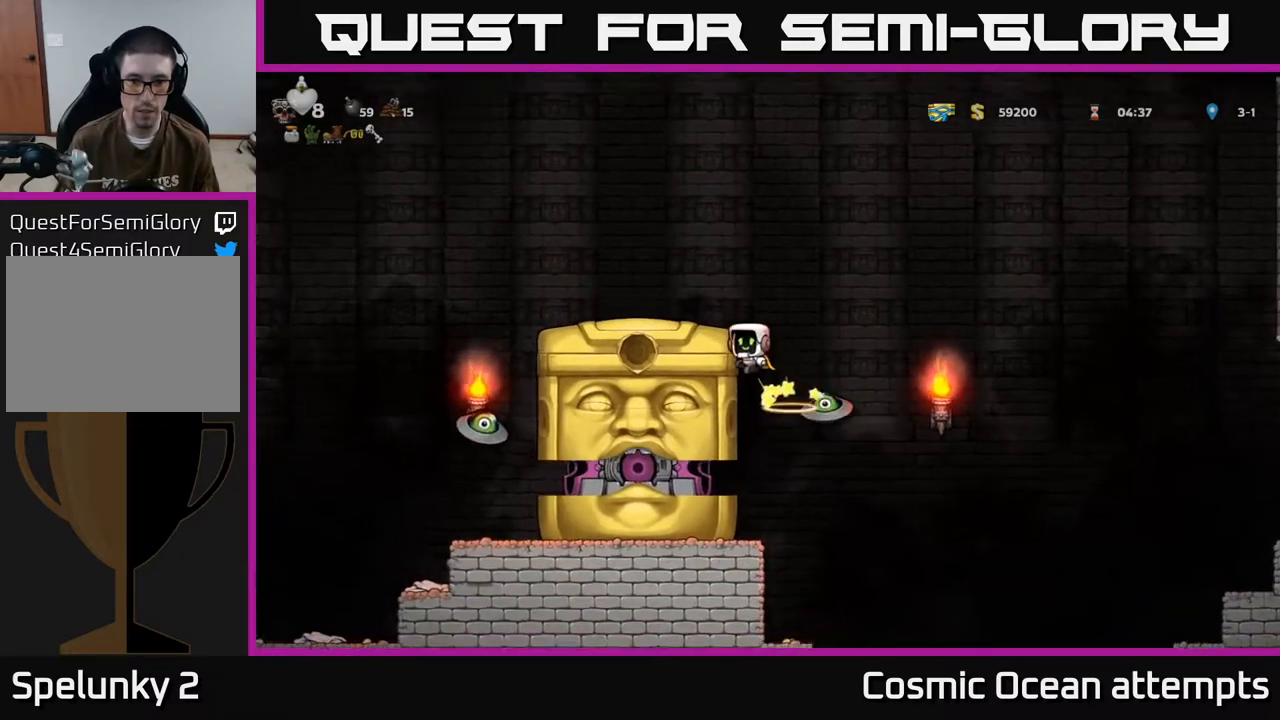
{"buttons": ["A", "DPAD_RIGHT"], "left_stick": "center", "events": [[417, "A", "down"], [450, "DPAD_LEFT", "up"], [467, "DPAD_RIGHT", "down"]]}
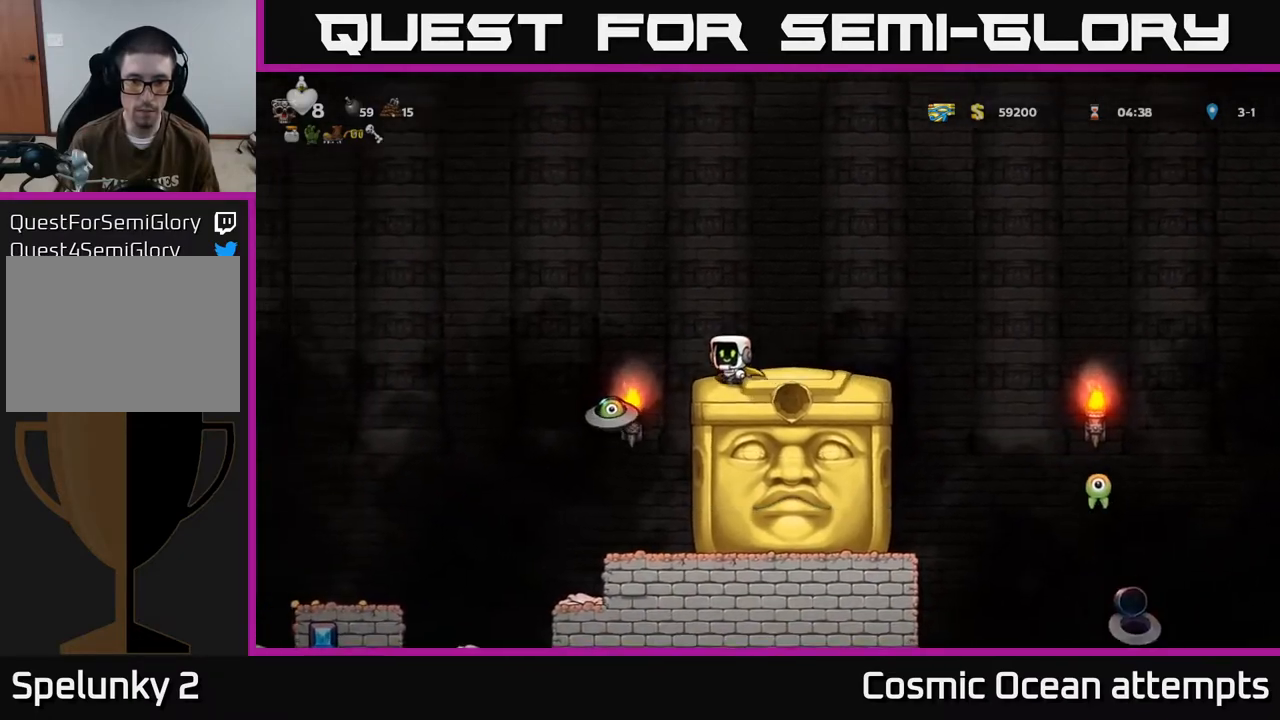
{"buttons": [], "left_stick": "center", "events": [[133, "DPAD_RIGHT", "up"], [150, "A", "up"], [450, "DPAD_RIGHT", "down"], [500, "DPAD_RIGHT", "up"]]}
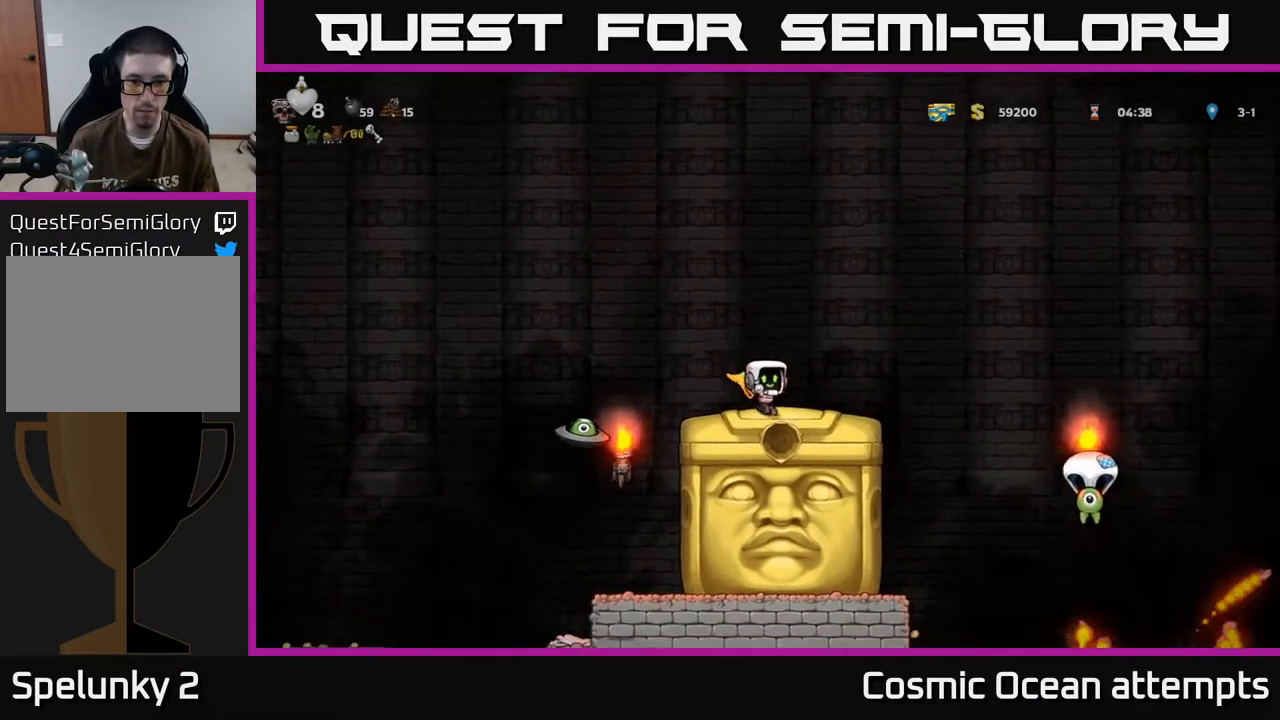
{"buttons": ["DPAD_RIGHT"], "left_stick": "center", "events": [[500, "DPAD_RIGHT", "down"]]}